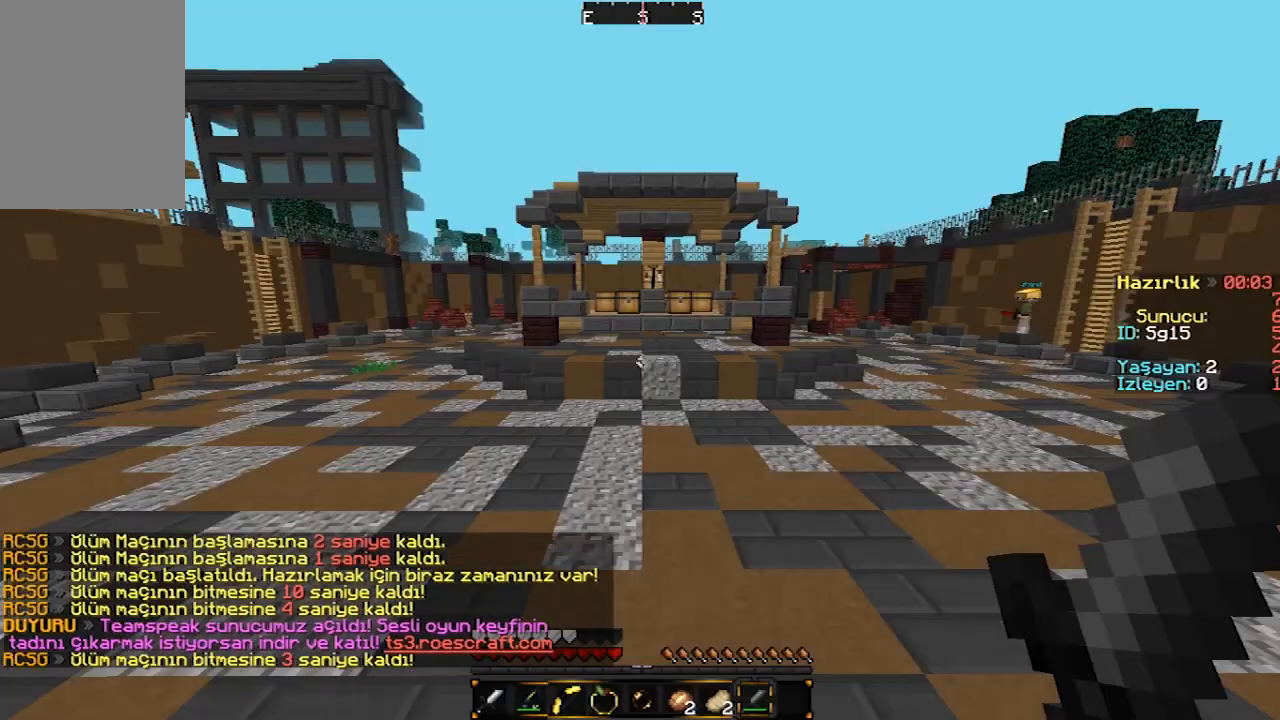
Gameplay with keyboard and mouse; each line is a JSON object with the keys and mouse buttons held at the frame after it. "events" lists presses ("down") and releases ("up") of "a", "d", "s", "w", "mouse_left" and "mouse_right" between this image and that frame as [ms after this image, input, new state], when the widget could be followed in between. "mouse_left", "mouse_right" = the "left", "right" buttons of the "mouse" list. No other keys are recorded. Fast repeated clicks can show as one long hold. Mouse movement is not recorded.
{"keys": [], "mouse": [], "events": []}
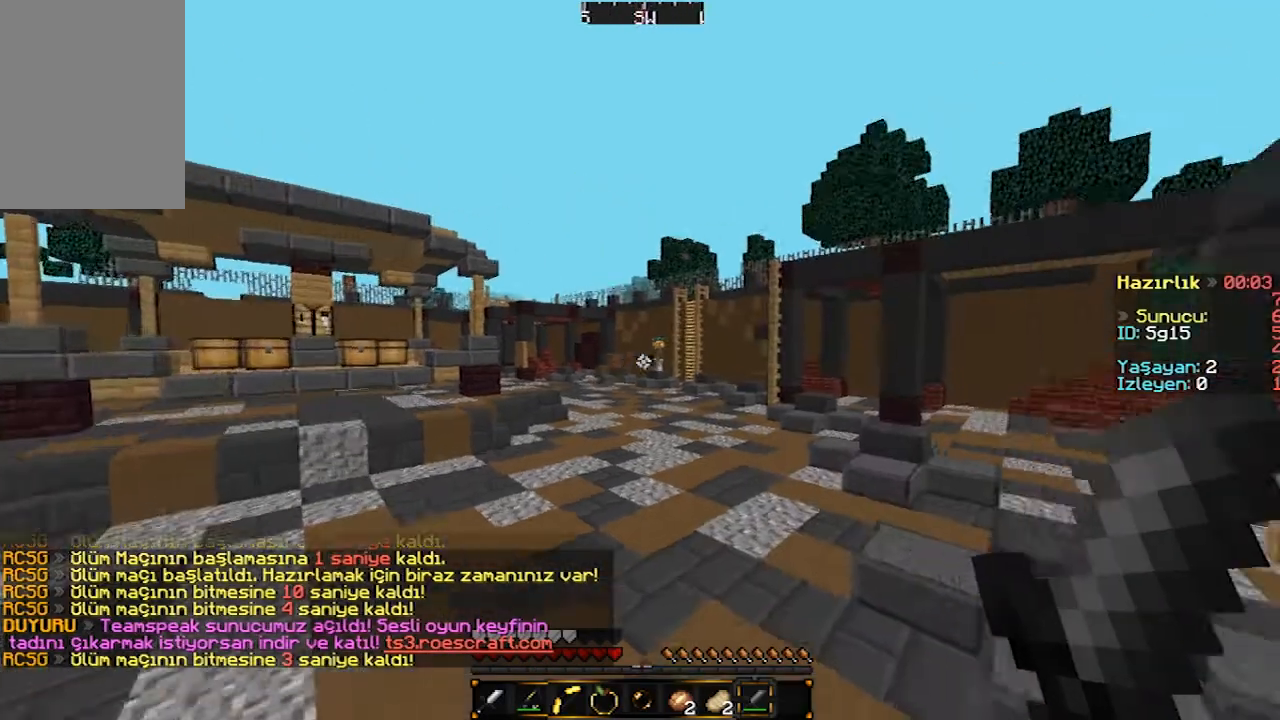
{"keys": [], "mouse": [], "events": []}
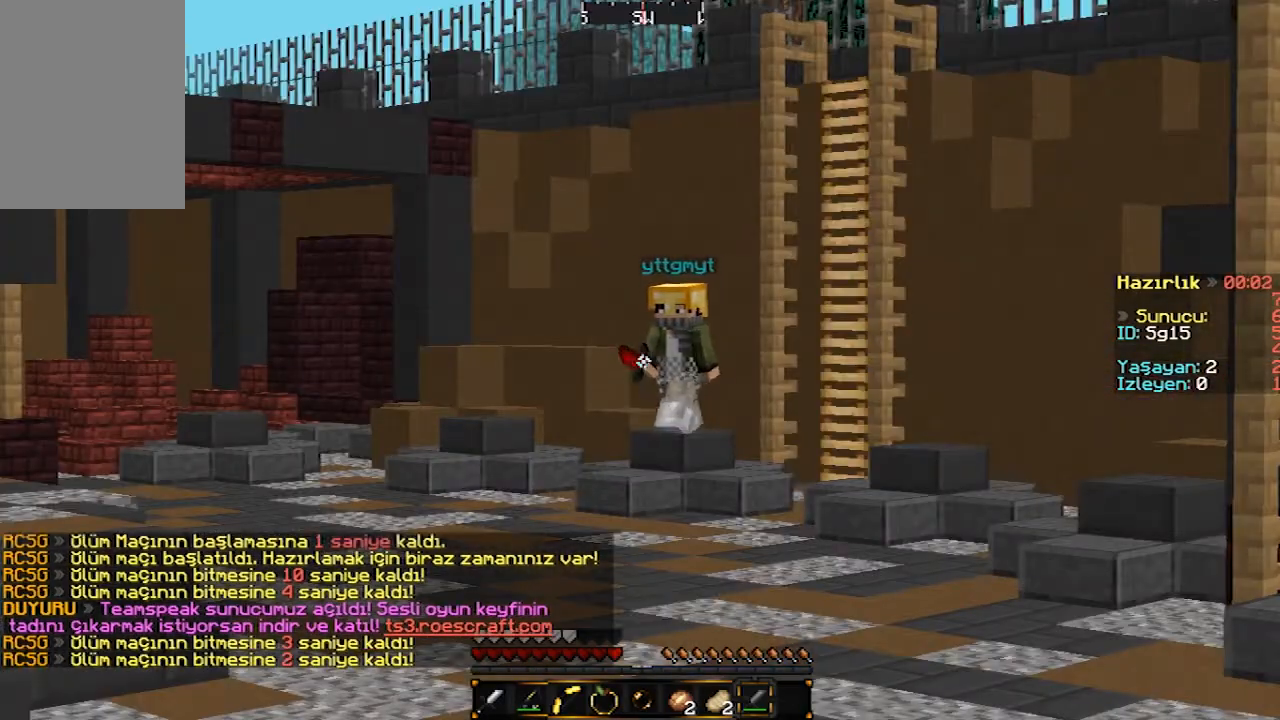
{"keys": [], "mouse": [], "events": []}
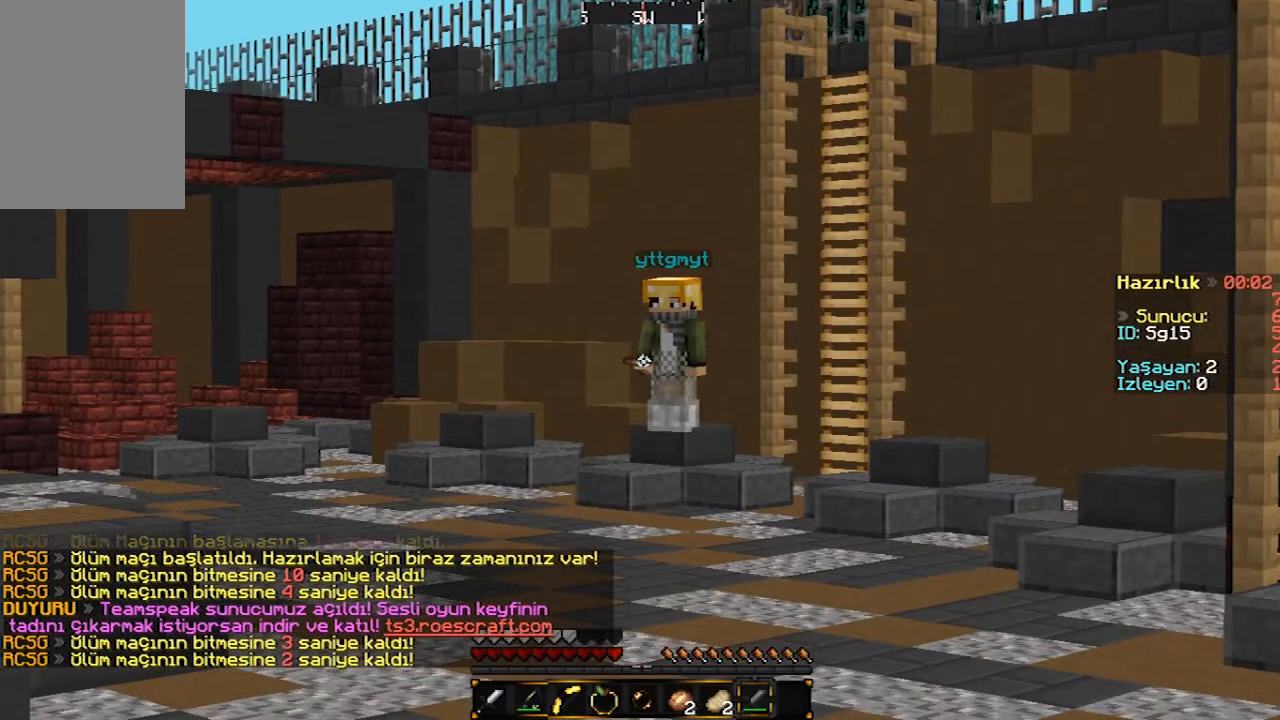
{"keys": [], "mouse": [], "events": []}
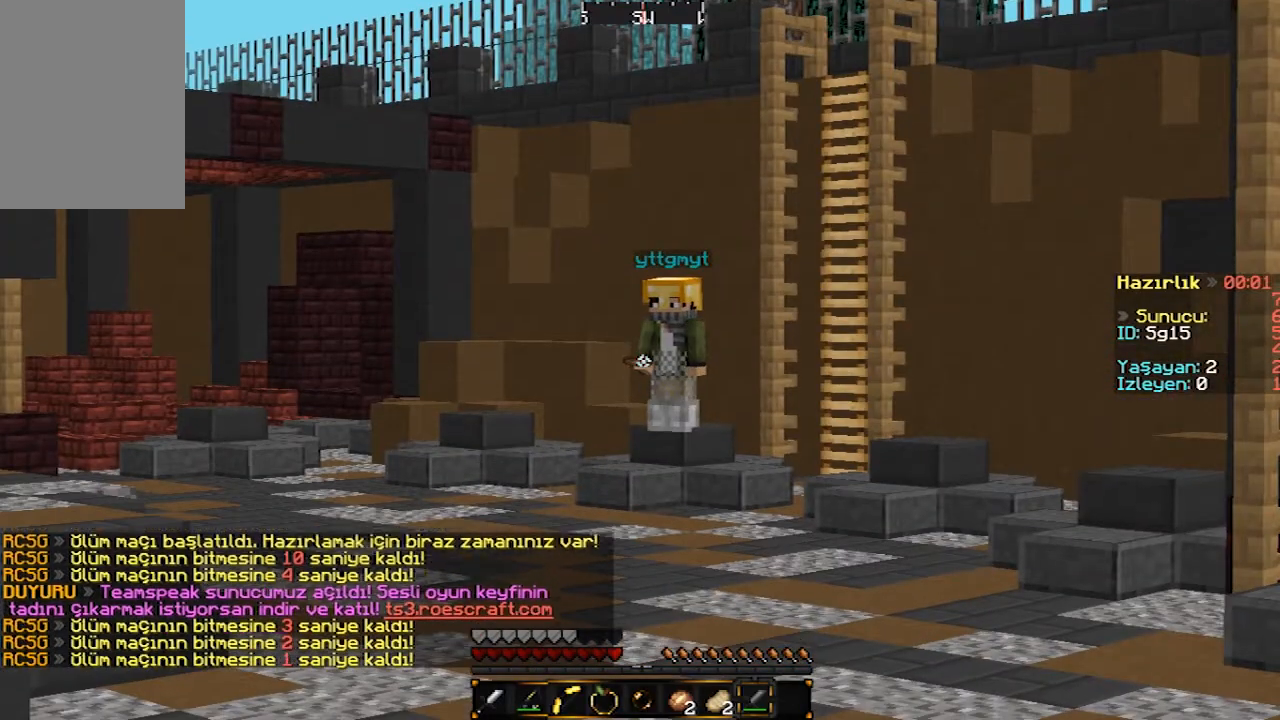
{"keys": [], "mouse": [], "events": []}
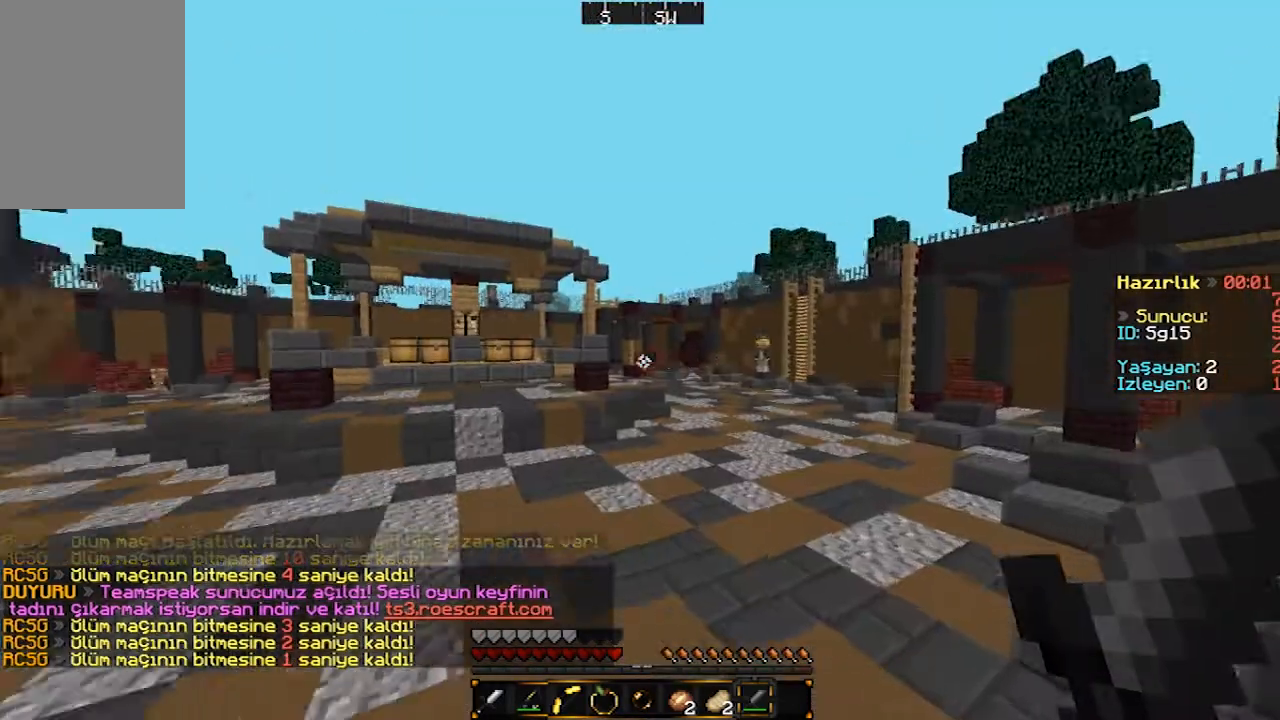
{"keys": [], "mouse": [], "events": []}
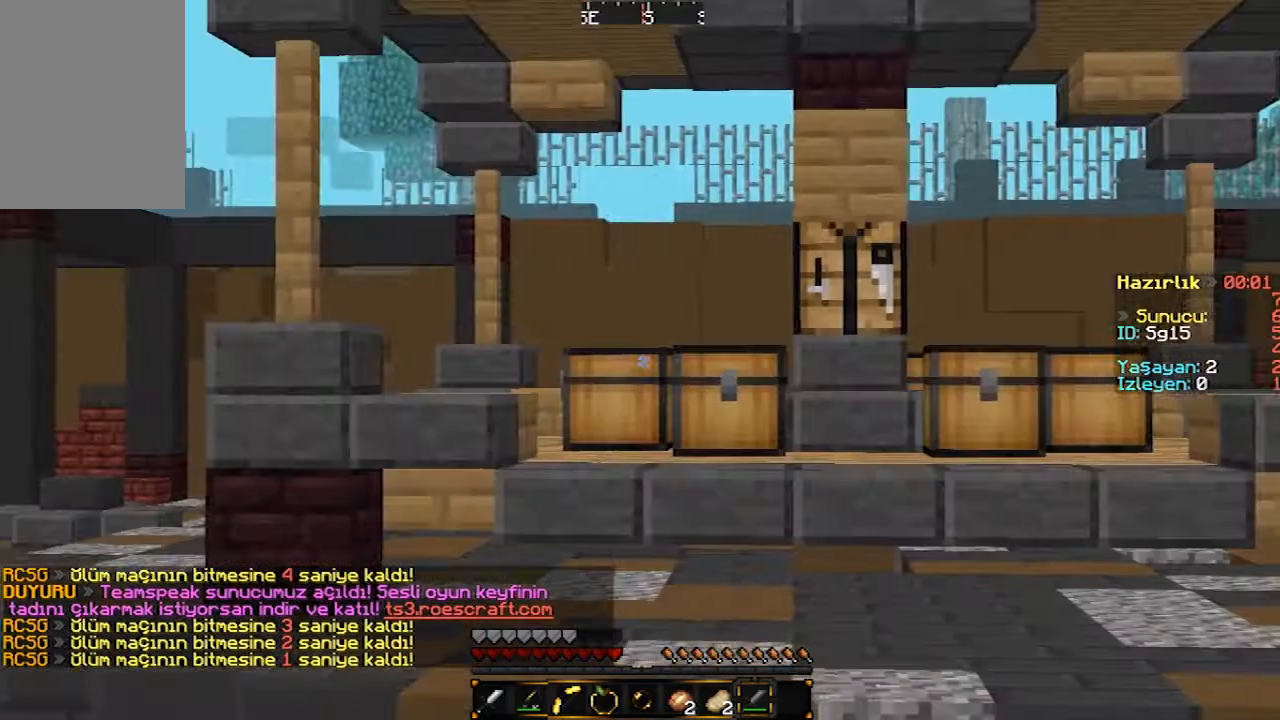
{"keys": [], "mouse": [], "events": []}
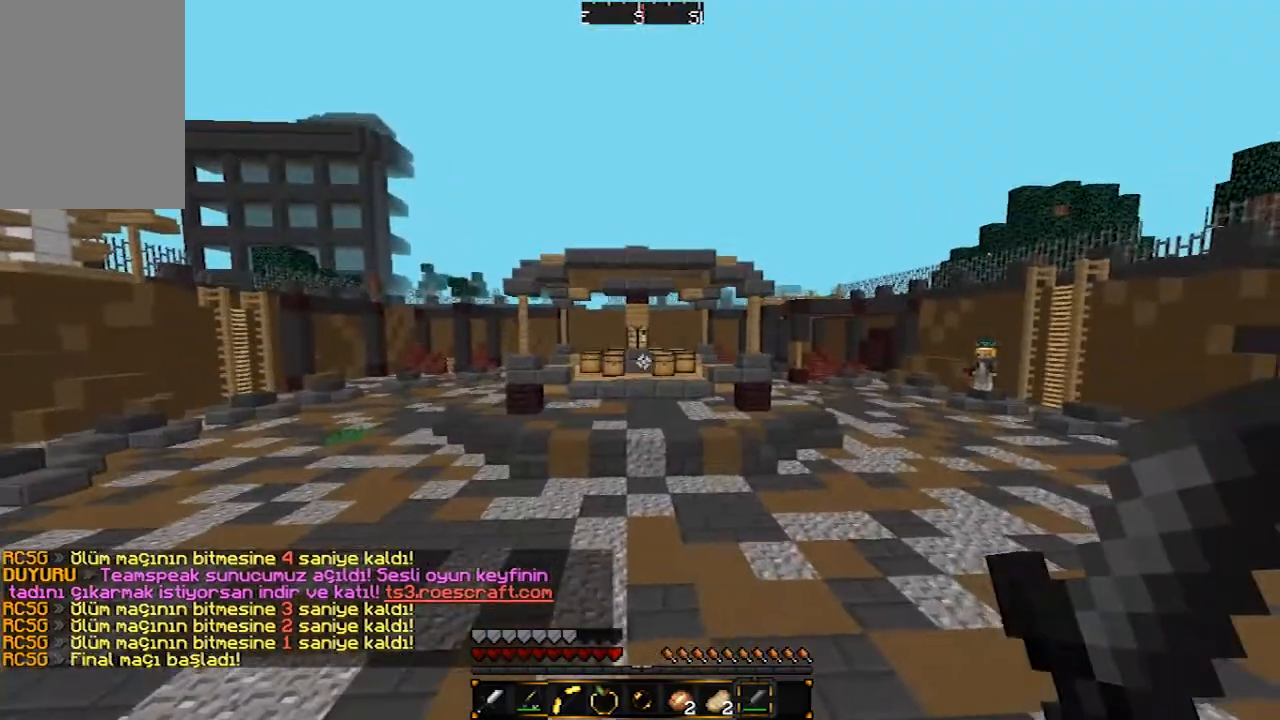
{"keys": ["w"], "mouse": [], "events": [[467, "w", "down"]]}
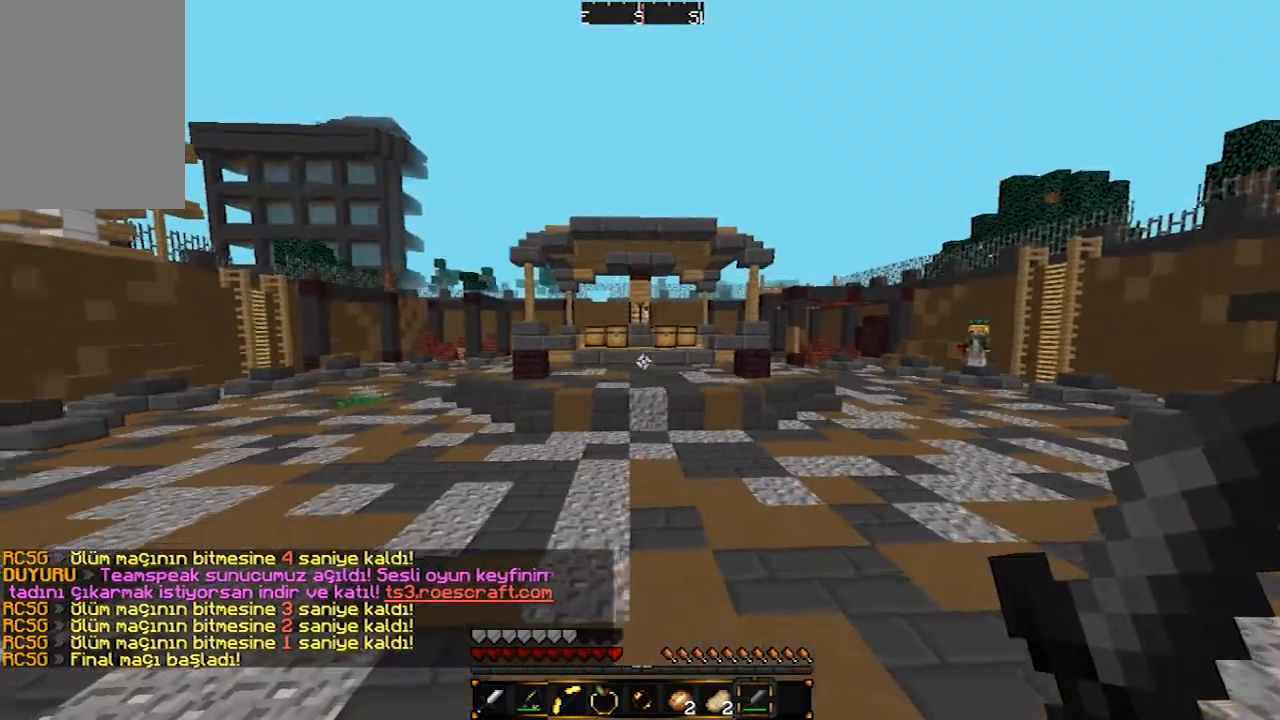
{"keys": ["a", "w"], "mouse": [], "events": [[33, "a", "down"]]}
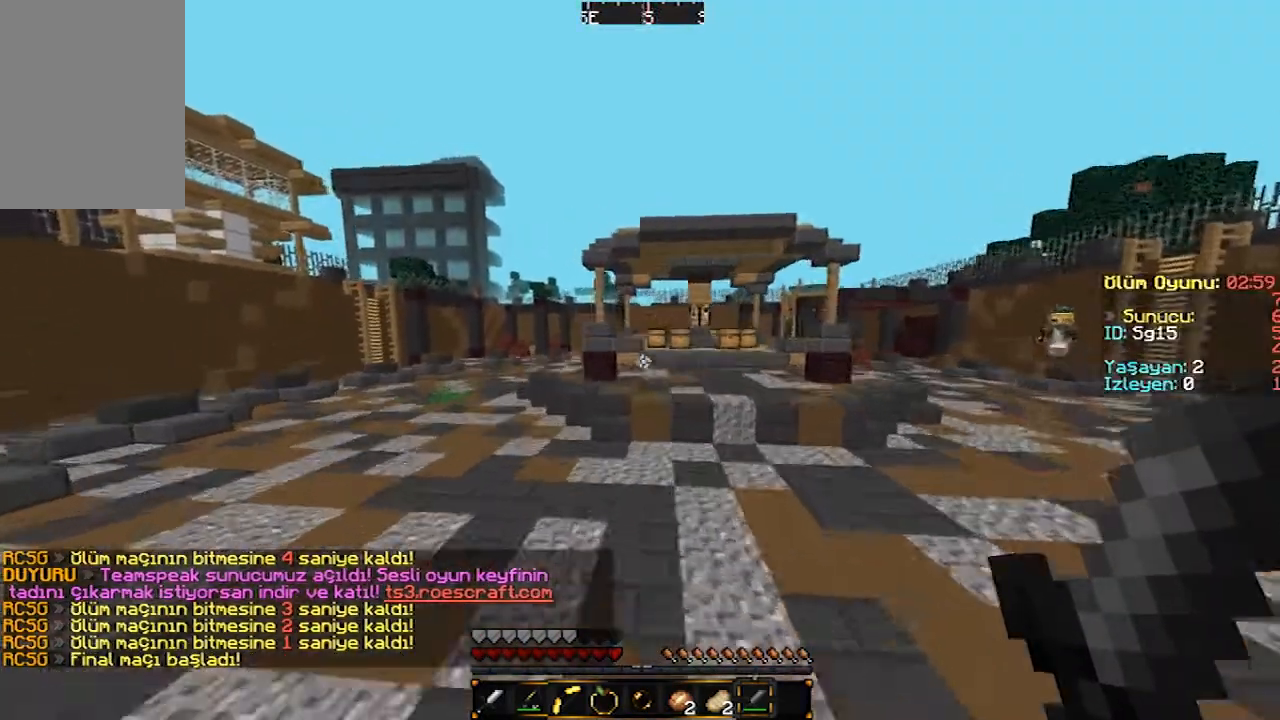
{"keys": ["a", "w"], "mouse": [], "events": []}
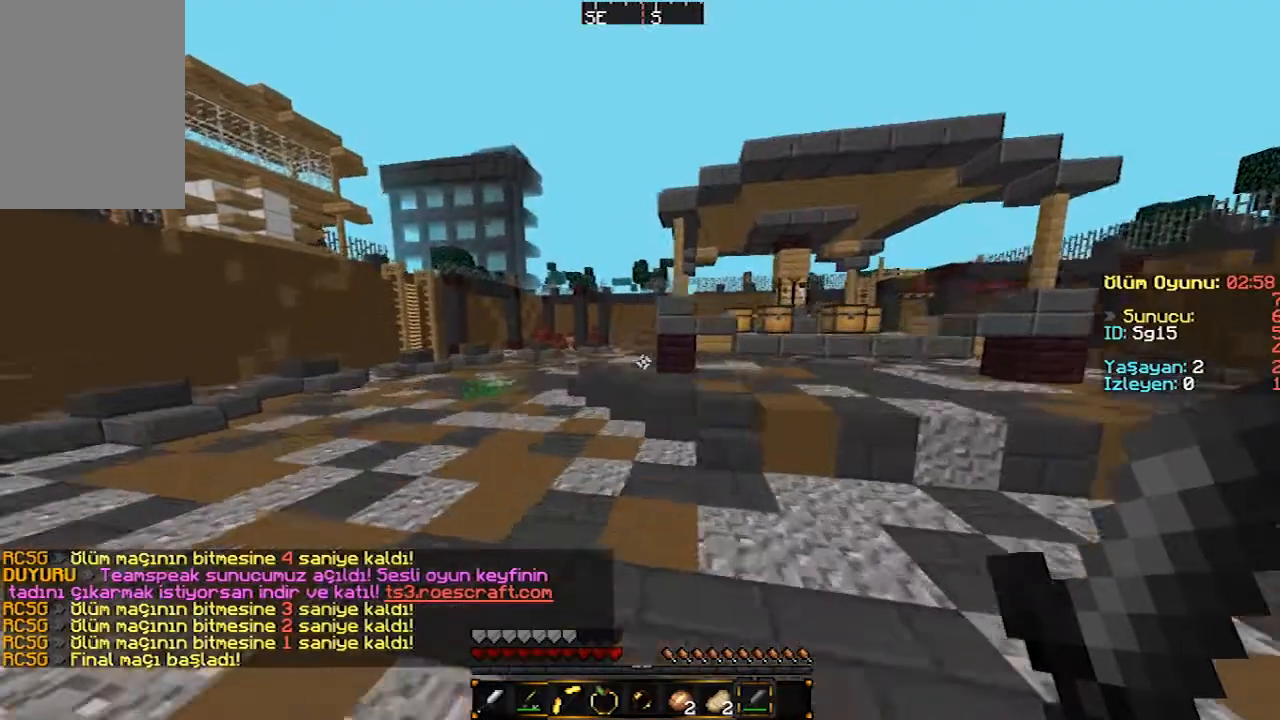
{"keys": ["d", "w"], "mouse": []}
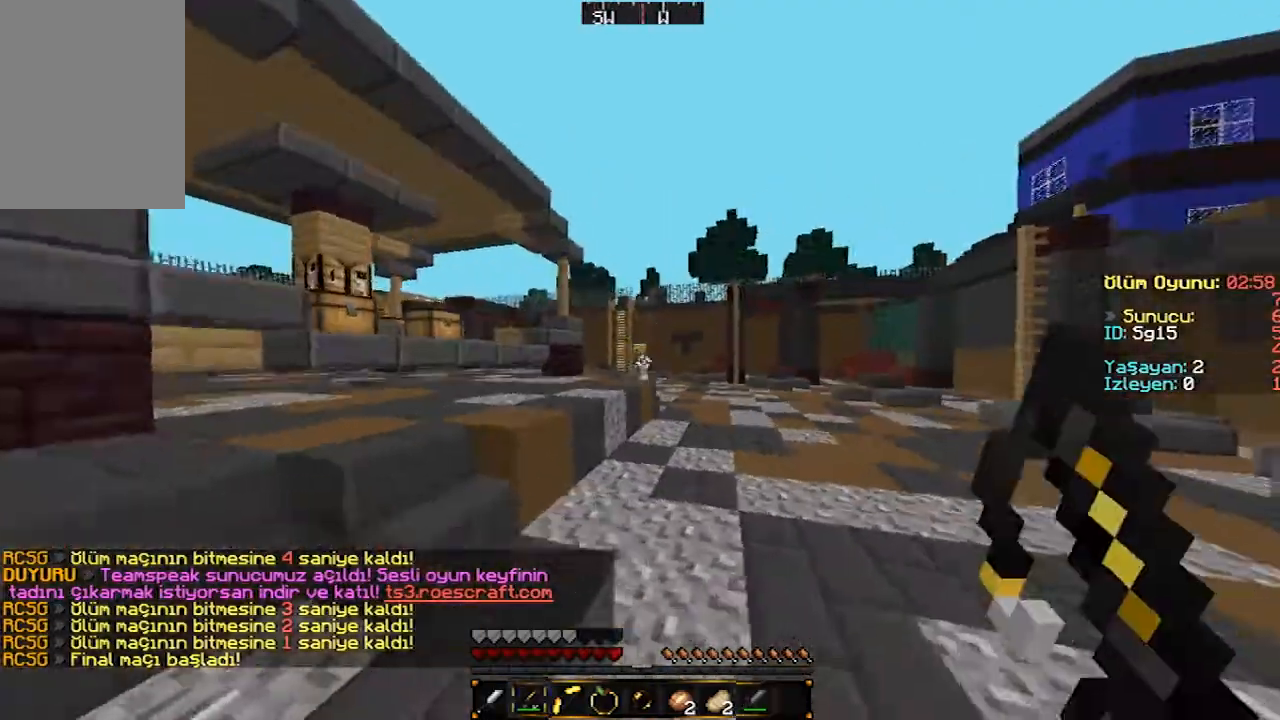
{"keys": ["s"], "mouse": [], "events": [[300, "d", "up"], [333, "mouse_right", "down"], [367, "s", "down"], [433, "w", "up"], [500, "mouse_right", "up"]]}
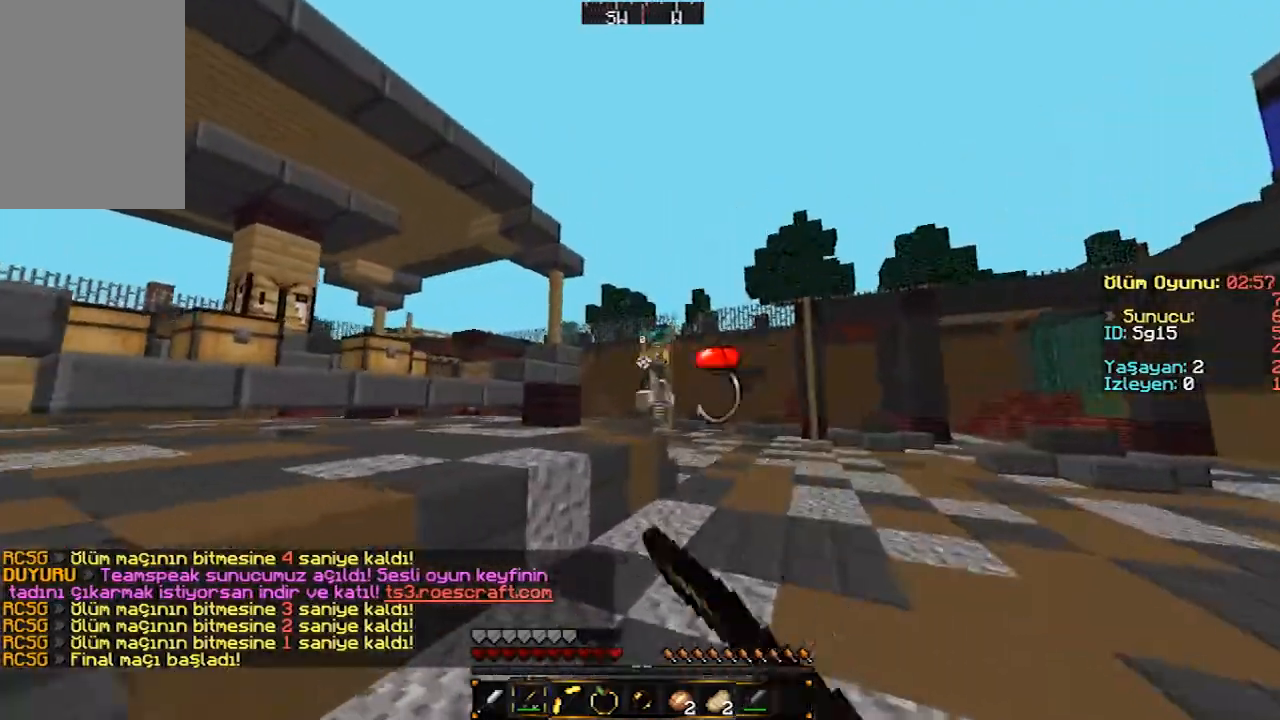
{"keys": ["s"], "mouse": []}
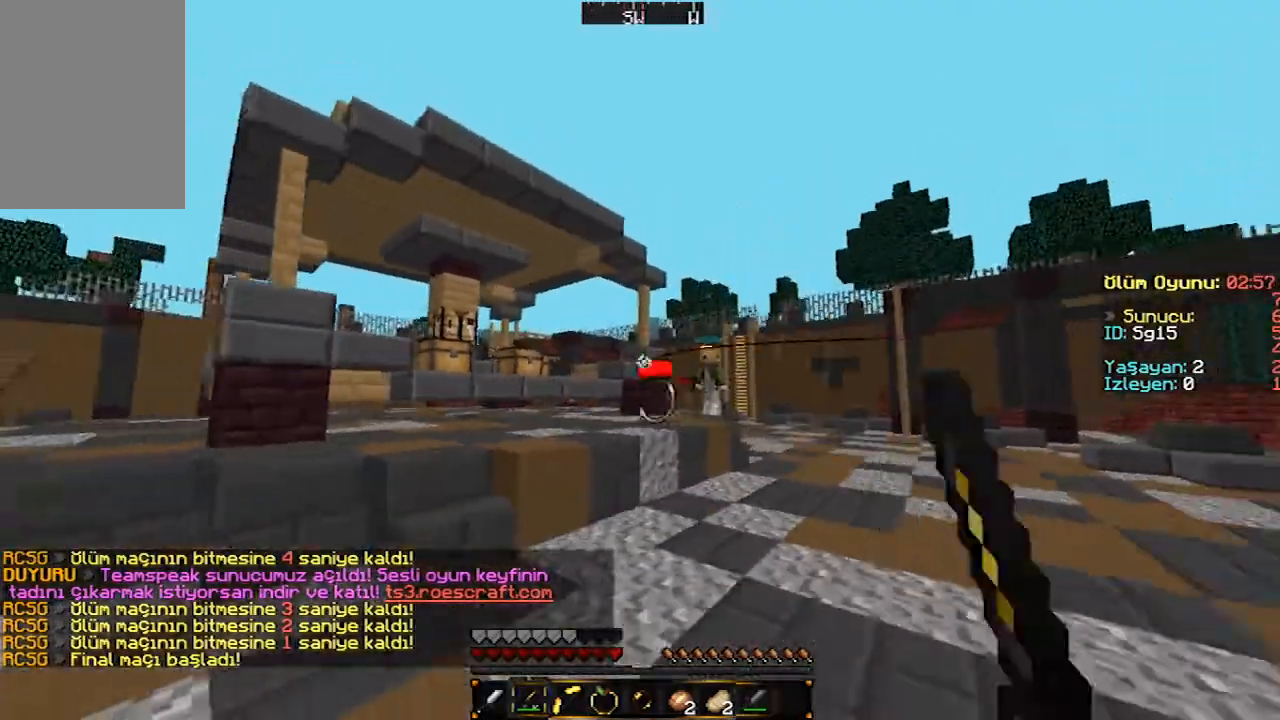
{"keys": ["a", "w"], "mouse": [], "events": [[267, "w", "down"], [300, "a", "down"], [433, "s", "up"]]}
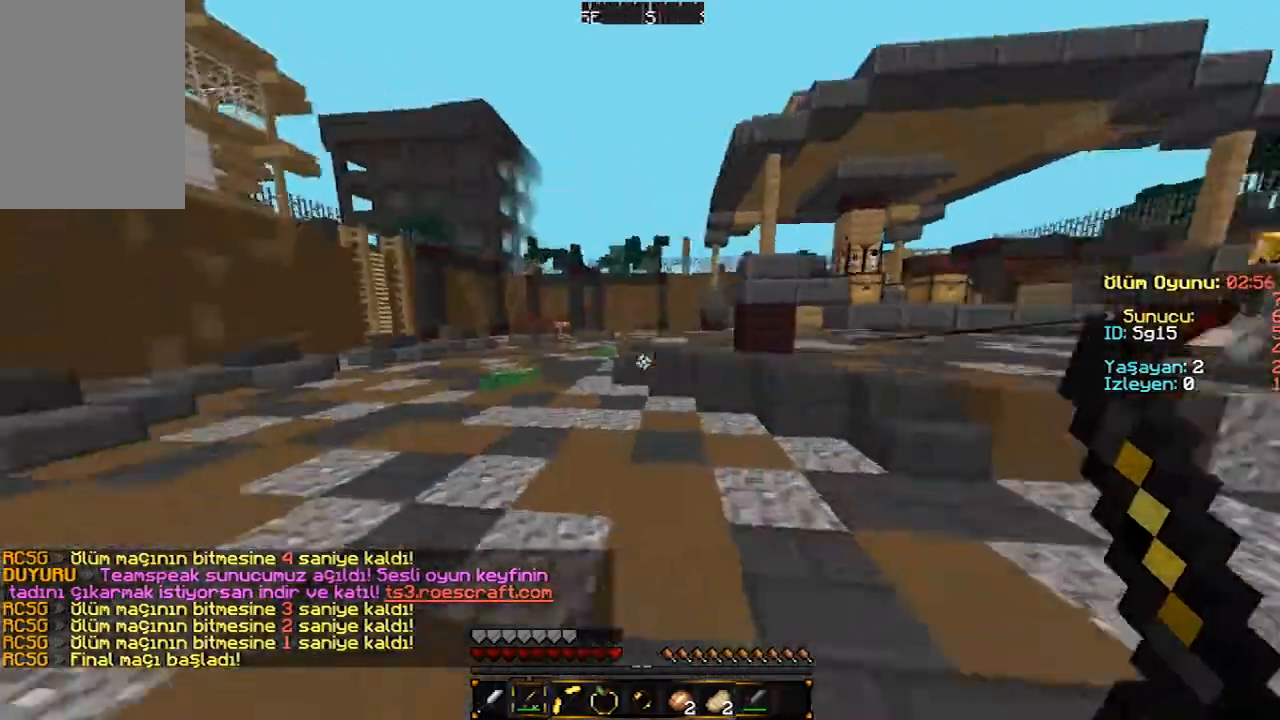
{"keys": ["w"], "mouse": [], "events": [[300, "a", "up"]]}
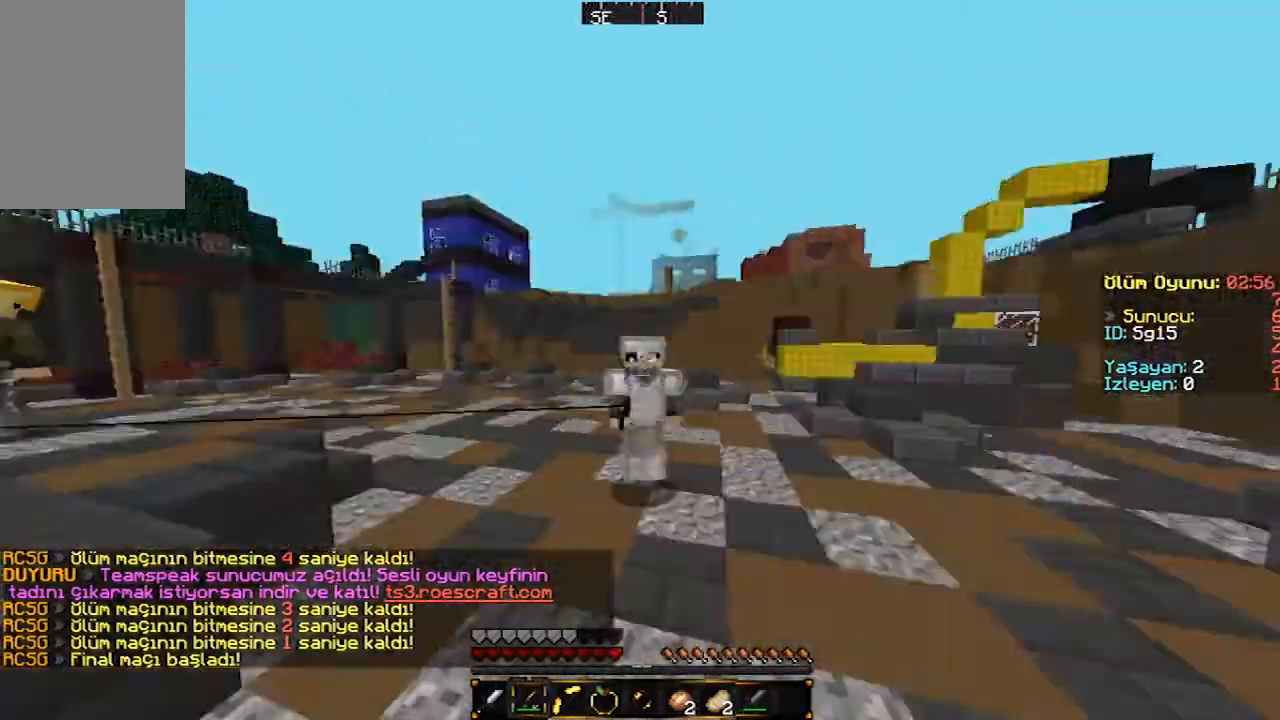
{"keys": ["a", "w"], "mouse": [], "events": [[300, "a", "down"]]}
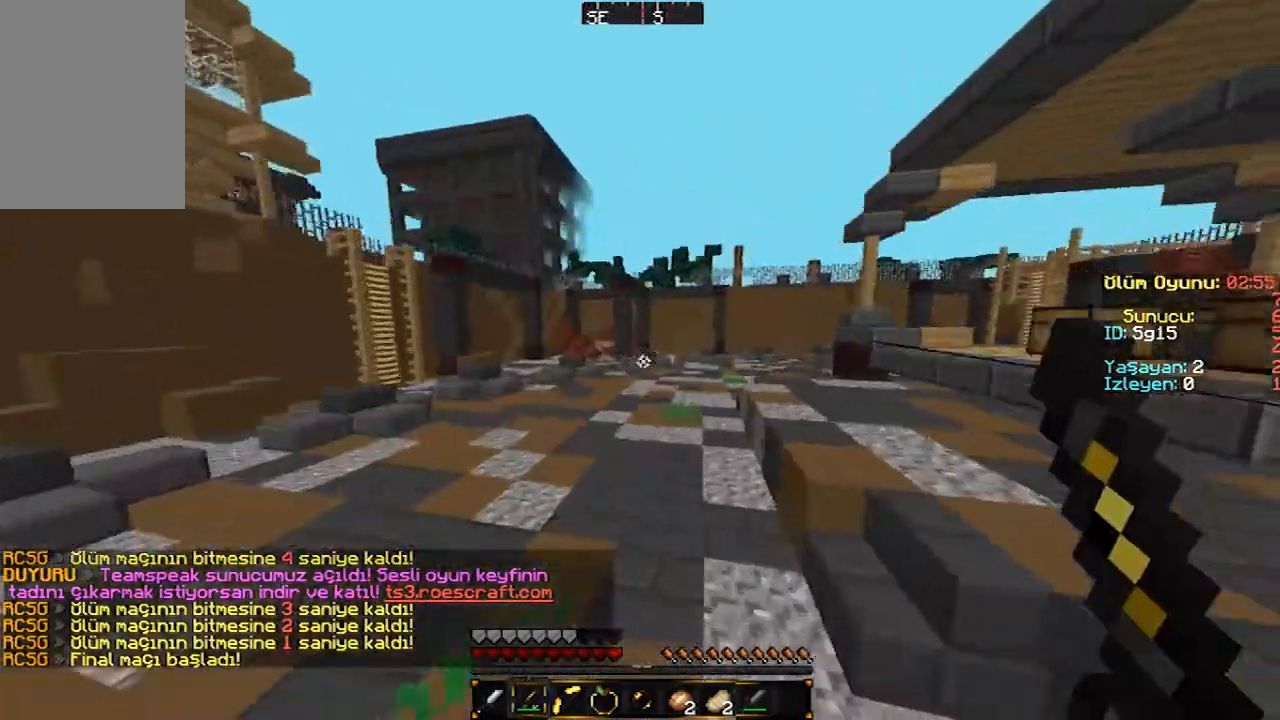
{"keys": ["d", "w"], "mouse": [], "events": [[333, "d", "down"], [500, "a", "up"]]}
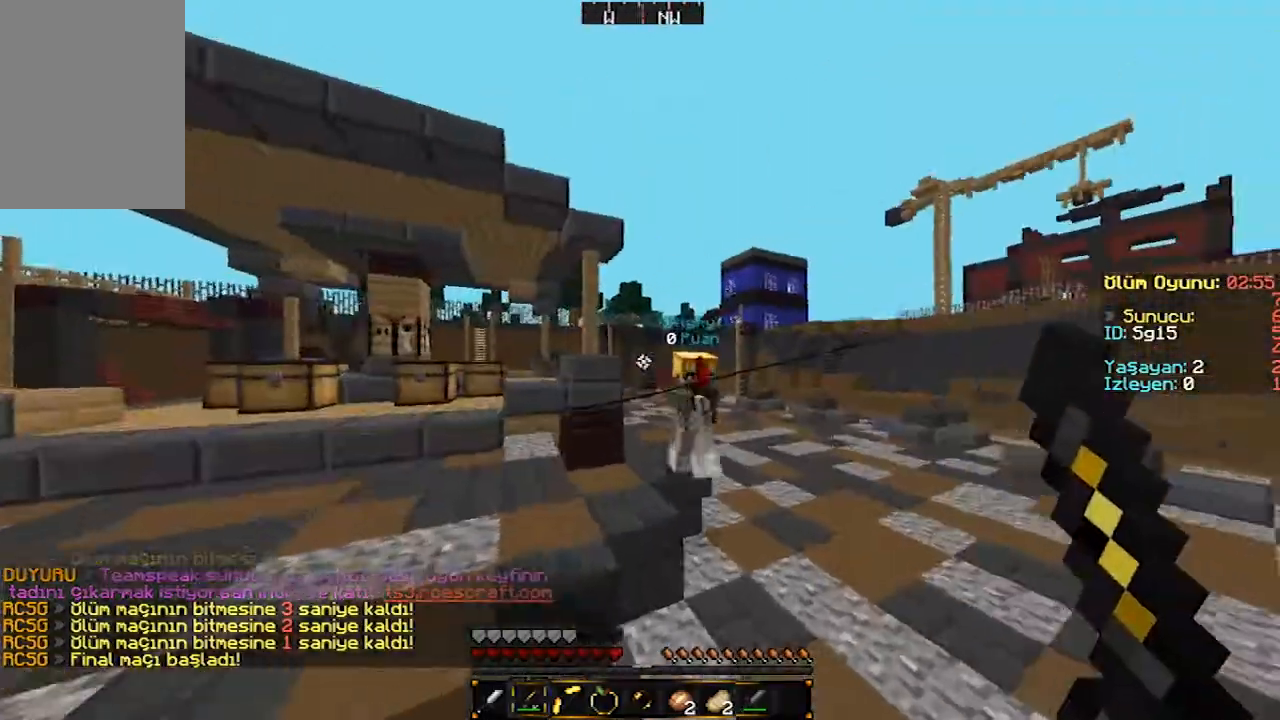
{"keys": ["d", "w"], "mouse": ["left"], "events": [[167, "mouse_right", "down"], [300, "mouse_right", "up"], [367, "mouse_left", "down"]]}
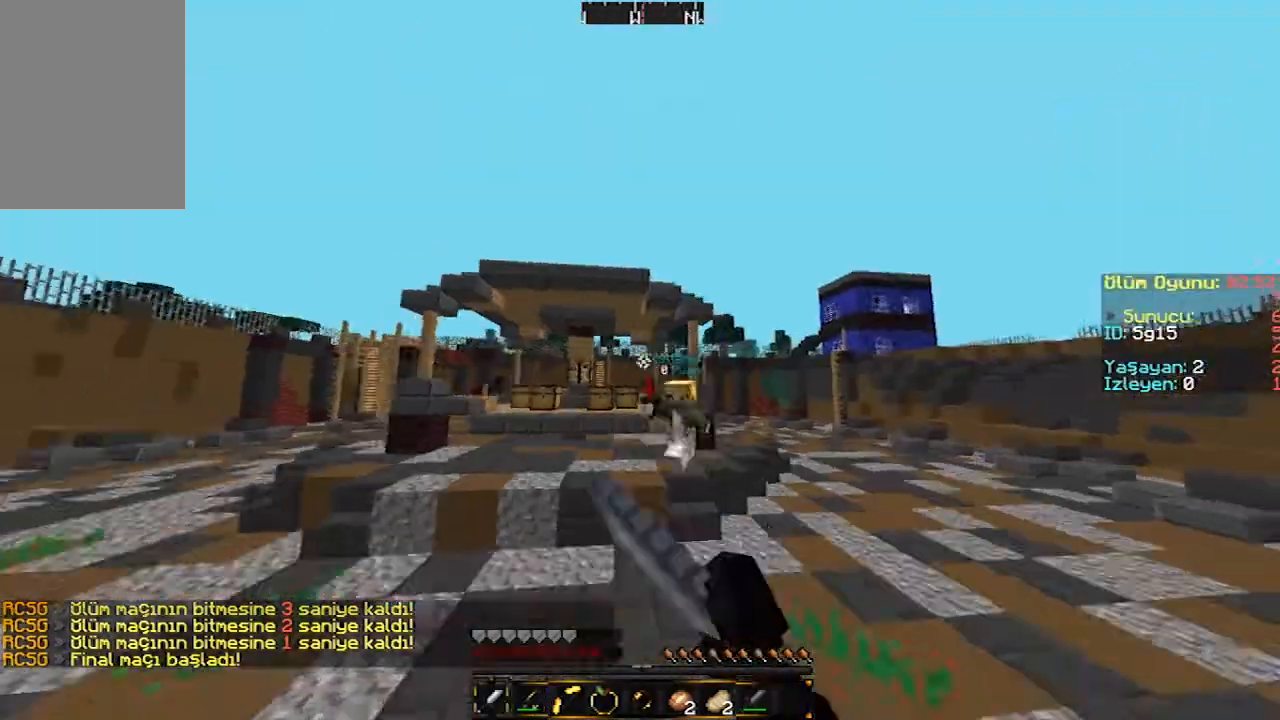
{"keys": ["w"], "mouse": ["right"], "events": [[167, "mouse_left", "up"], [300, "d", "up"], [433, "mouse_right", "down"]]}
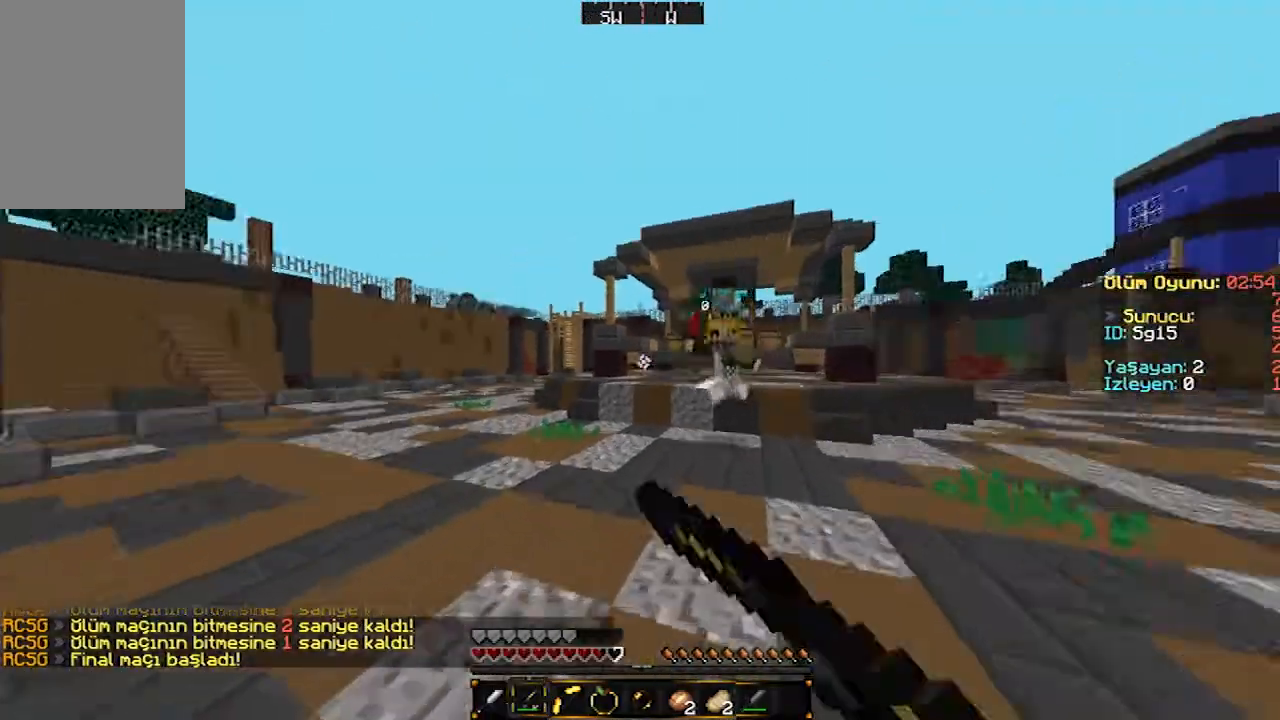
{"keys": ["d", "w"], "mouse": ["left"], "events": [[133, "mouse_right", "up"], [200, "d", "down"], [200, "mouse_left", "down"], [333, "mouse_left", "up"], [367, "mouse_left", "down"], [433, "mouse_left", "up"], [433, "mouse_right", "down"], [467, "mouse_left", "down"], [500, "mouse_right", "up"]]}